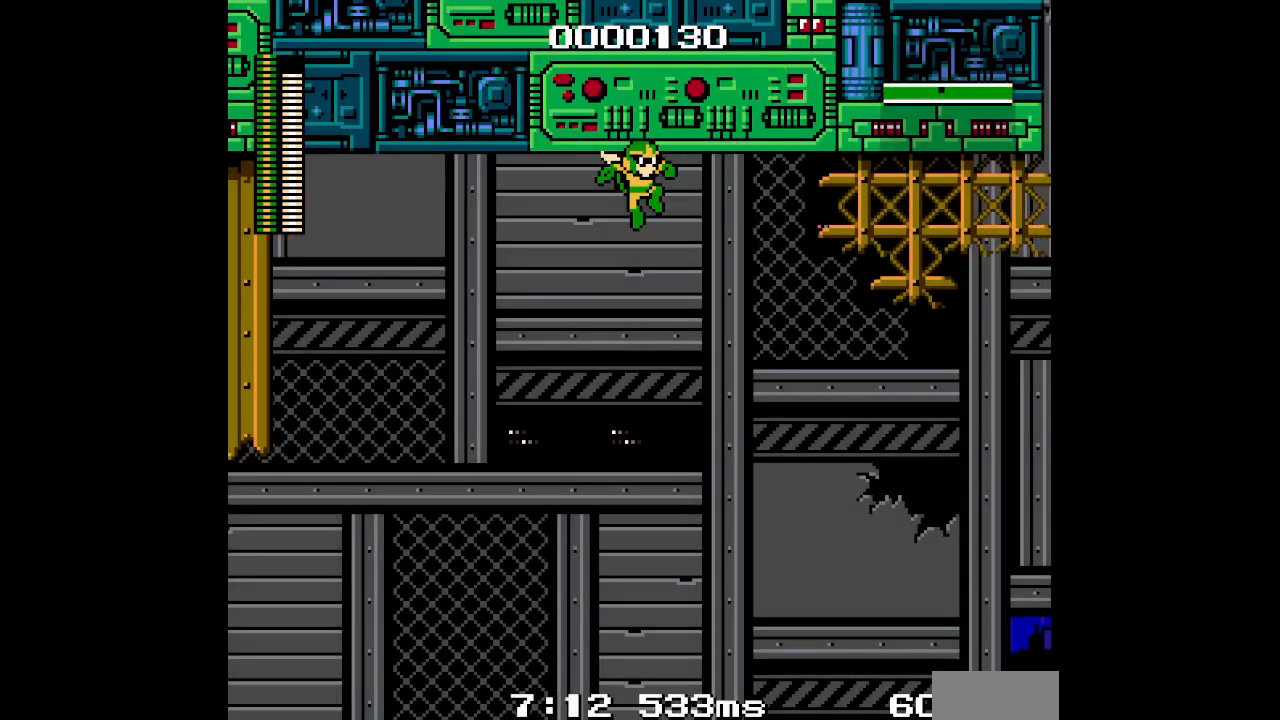
Gameplay with a controller (Xbox layout); each line is a JSON object with the inputs held at the frame after it. "events" lists button and stick changes between this image and that frame as [ms after this image, input, new state], when the widget could be followed in between. Not read: DPAD_RIGHT HOME L2 L3 R2 R3.
{"buttons": ["DPAD_UP"], "events": []}
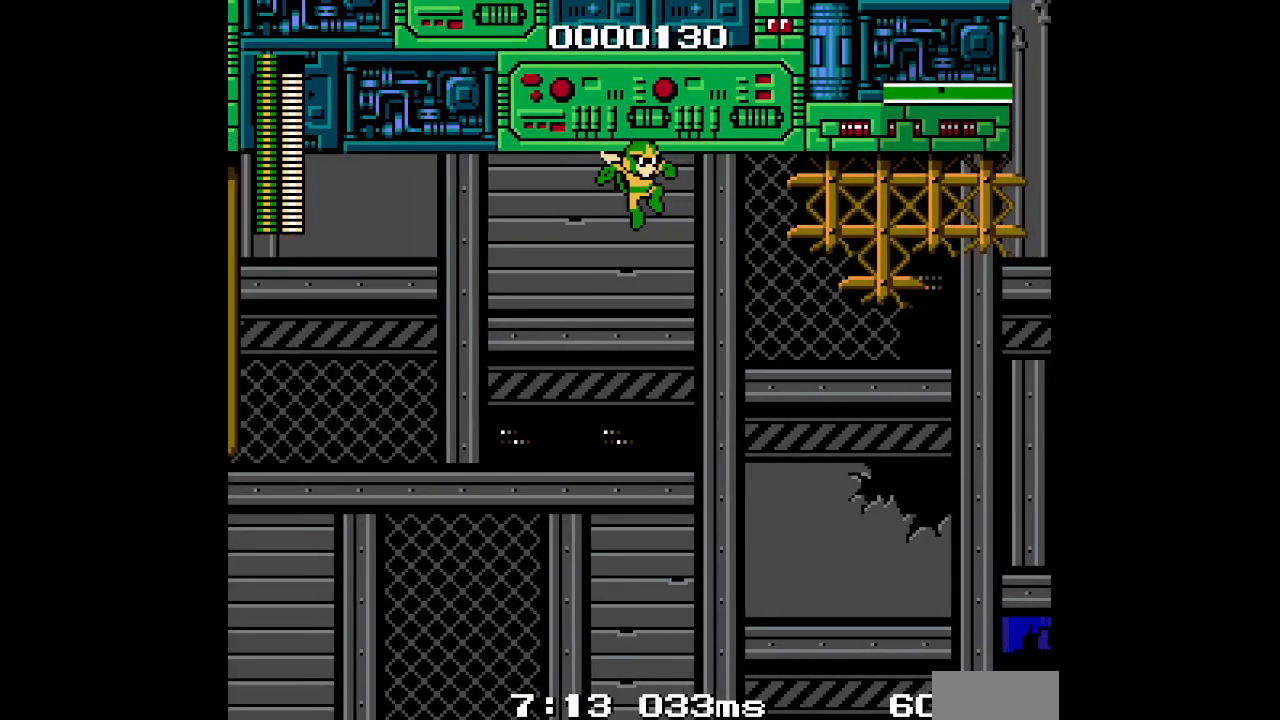
{"buttons": ["DPAD_UP"], "events": []}
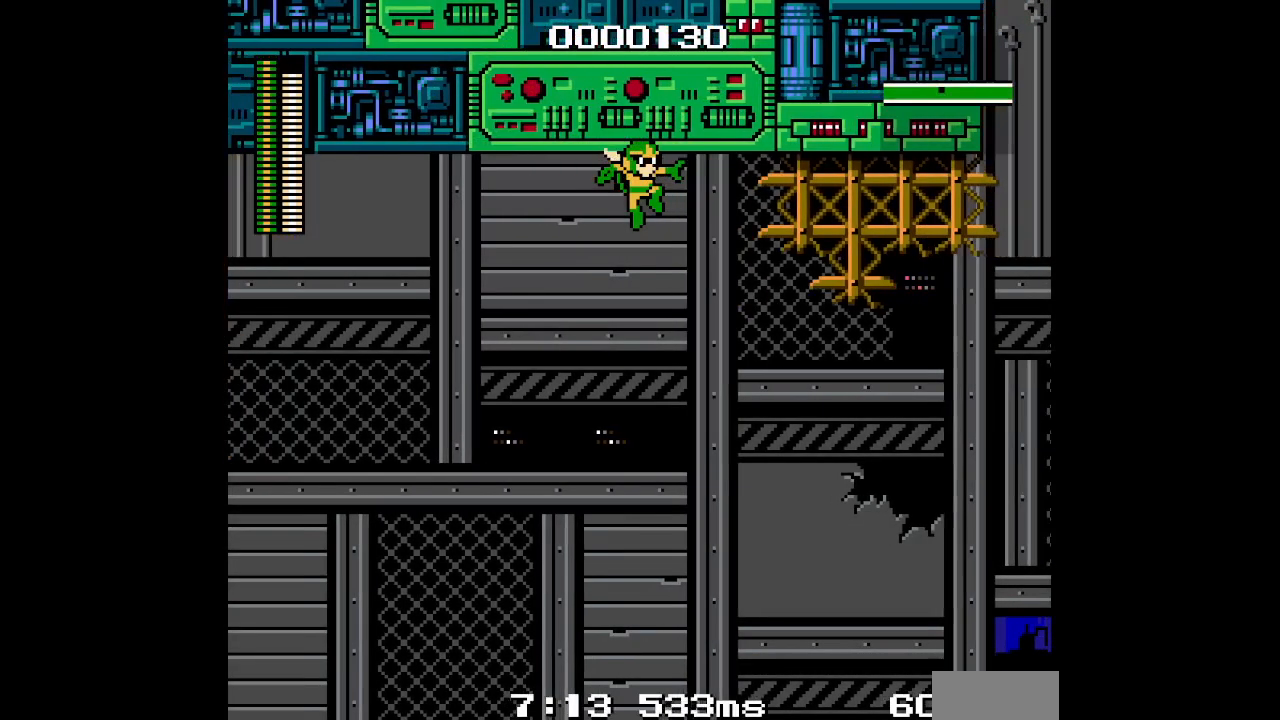
{"buttons": ["DPAD_UP"], "events": []}
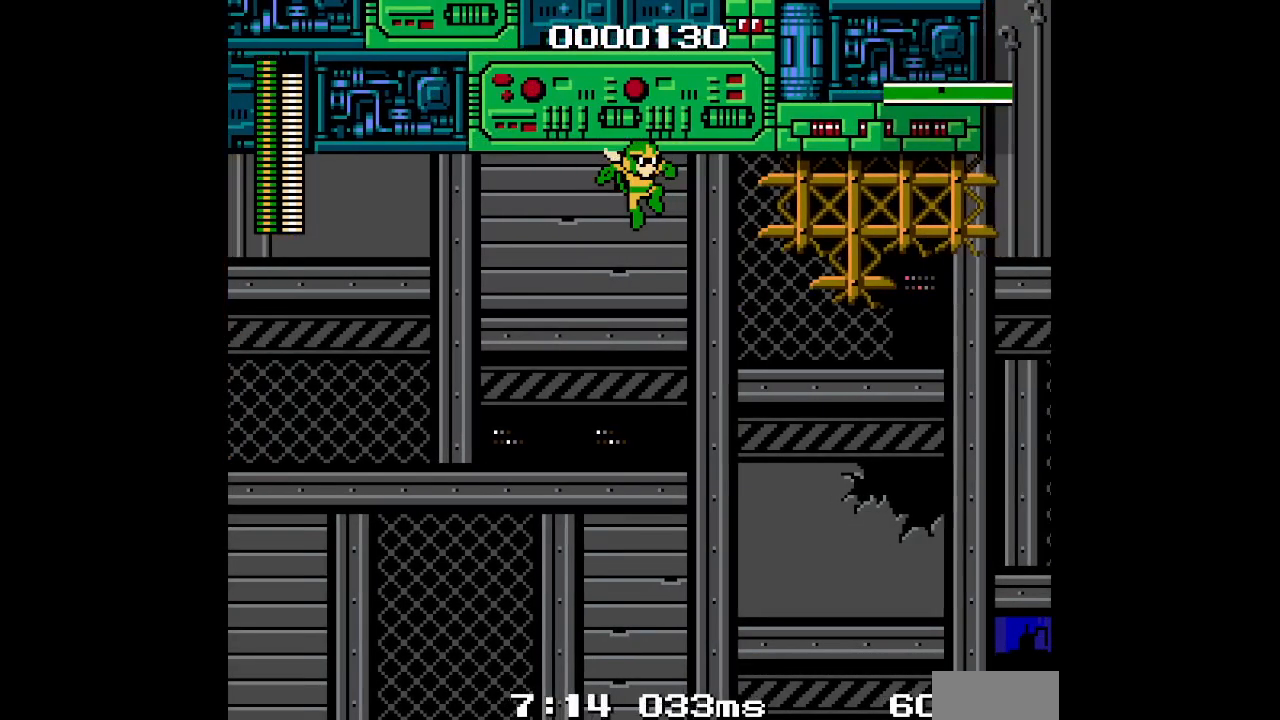
{"buttons": ["DPAD_UP"], "events": []}
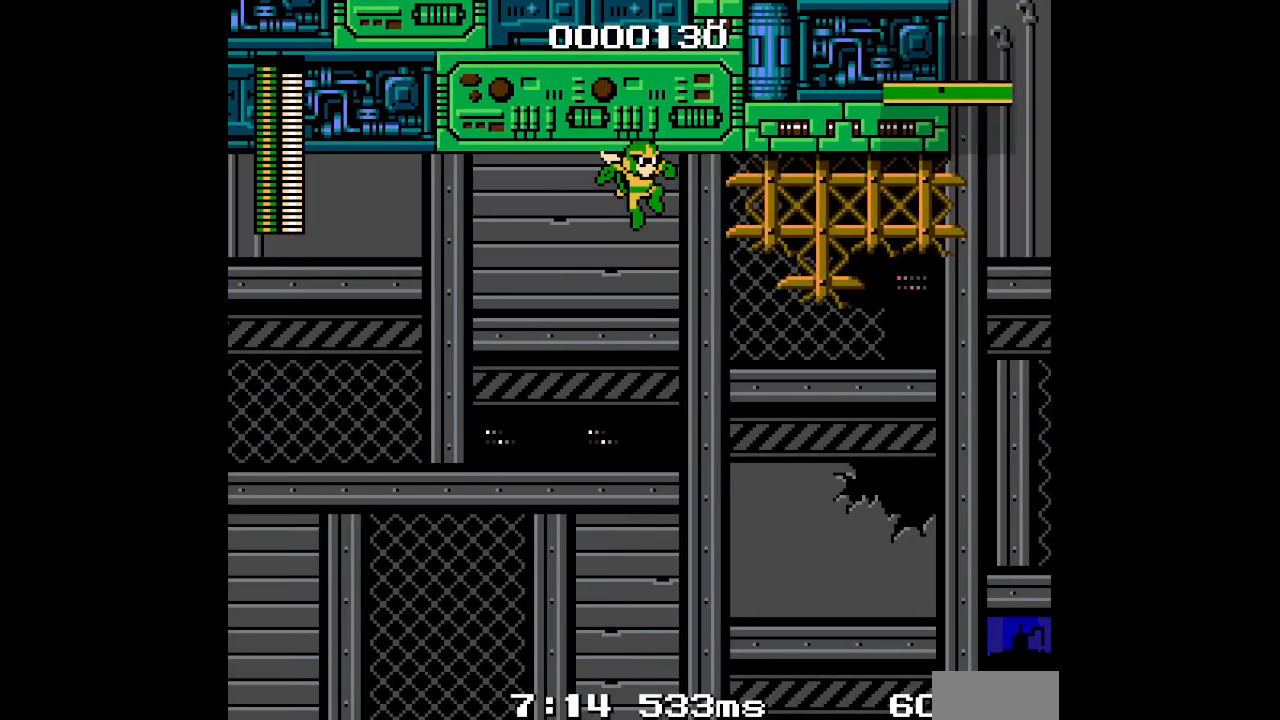
{"buttons": ["DPAD_UP"], "events": []}
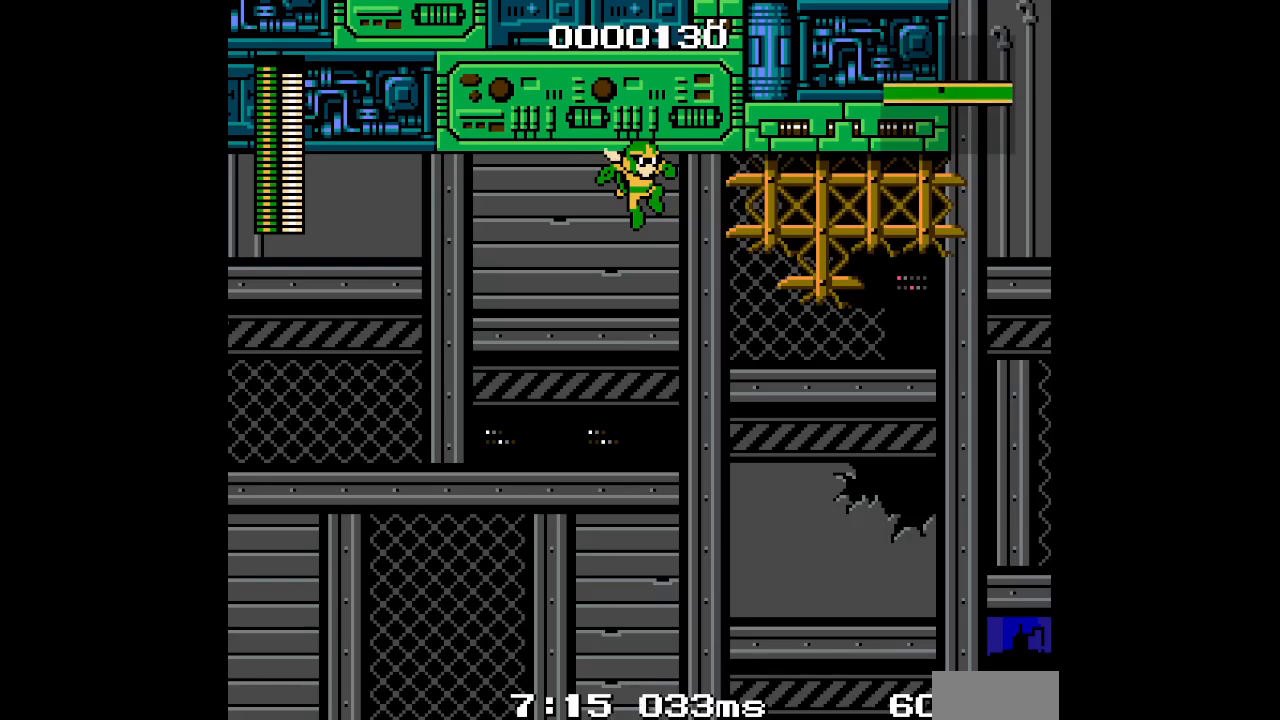
{"buttons": ["DPAD_UP"], "events": []}
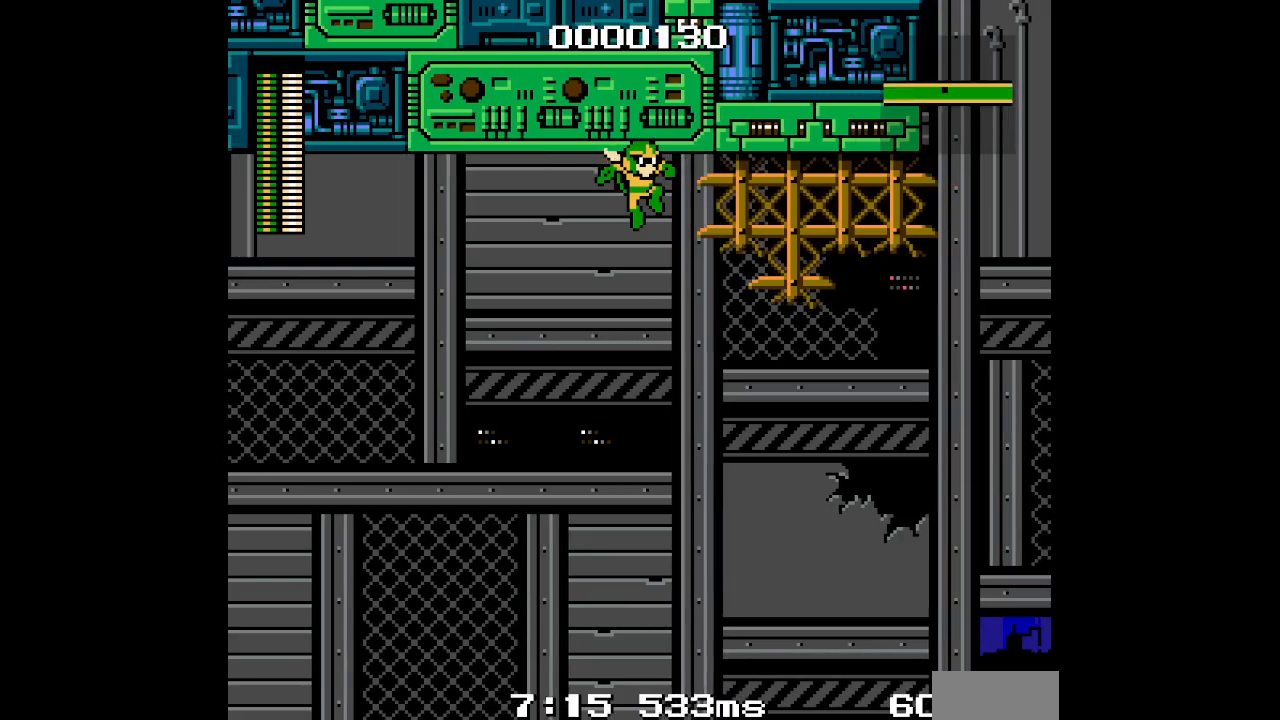
{"buttons": ["DPAD_UP"], "events": []}
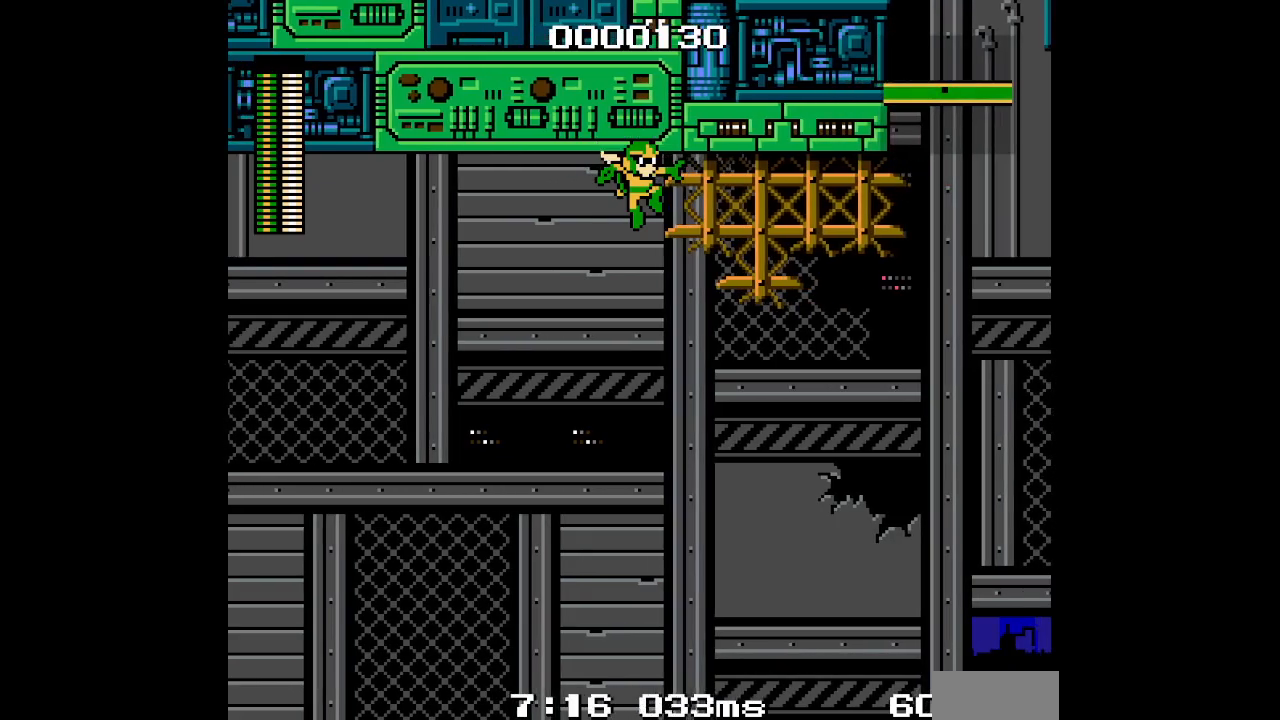
{"buttons": ["DPAD_UP"], "events": []}
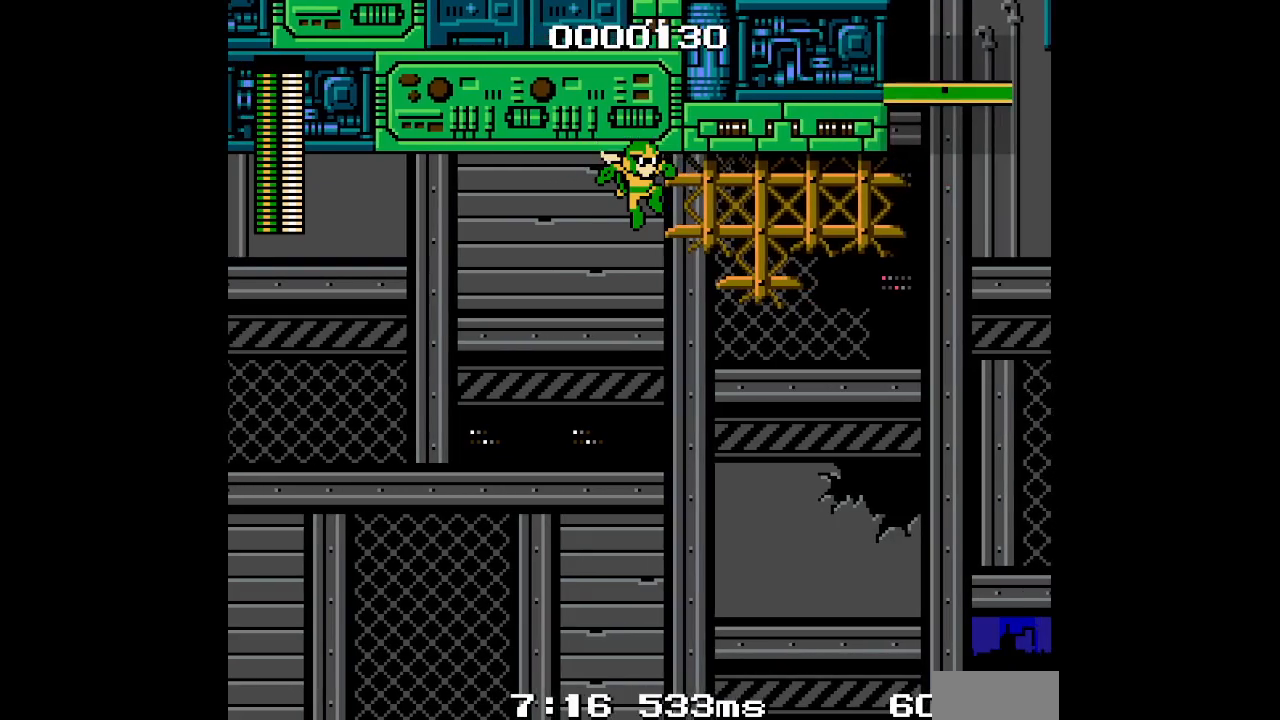
{"buttons": ["DPAD_UP"], "events": []}
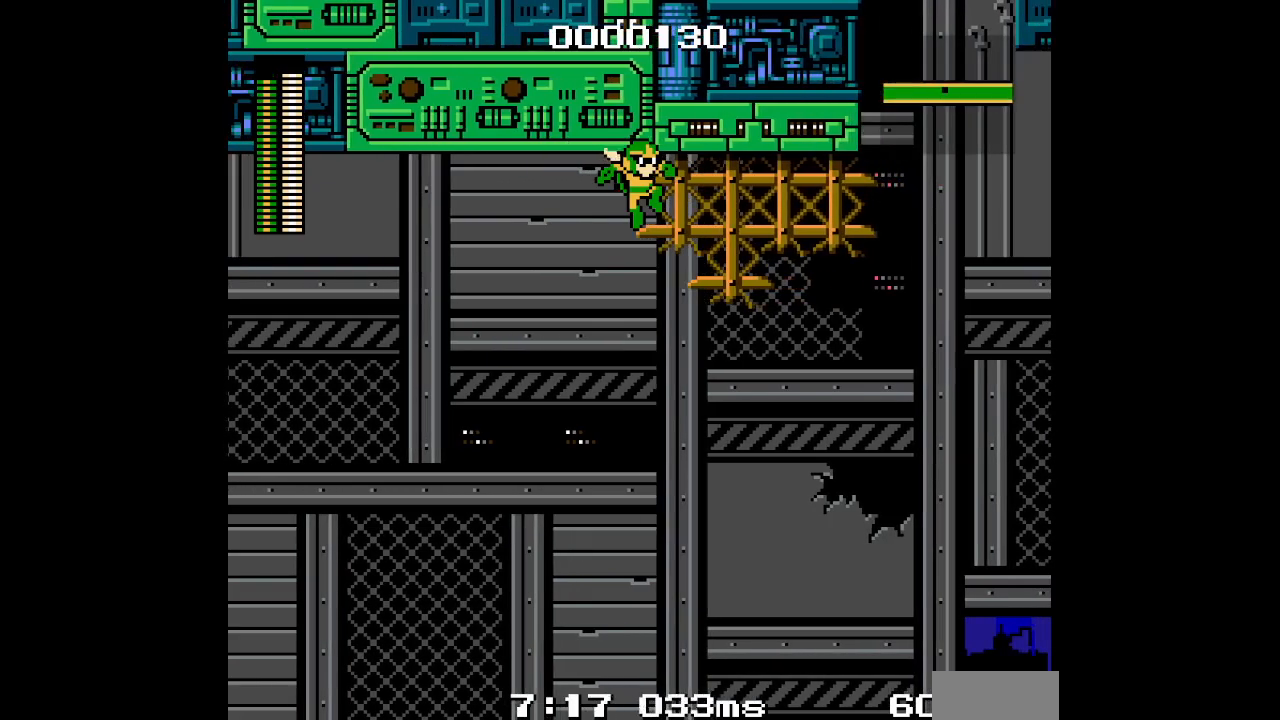
{"buttons": ["DPAD_UP"], "events": []}
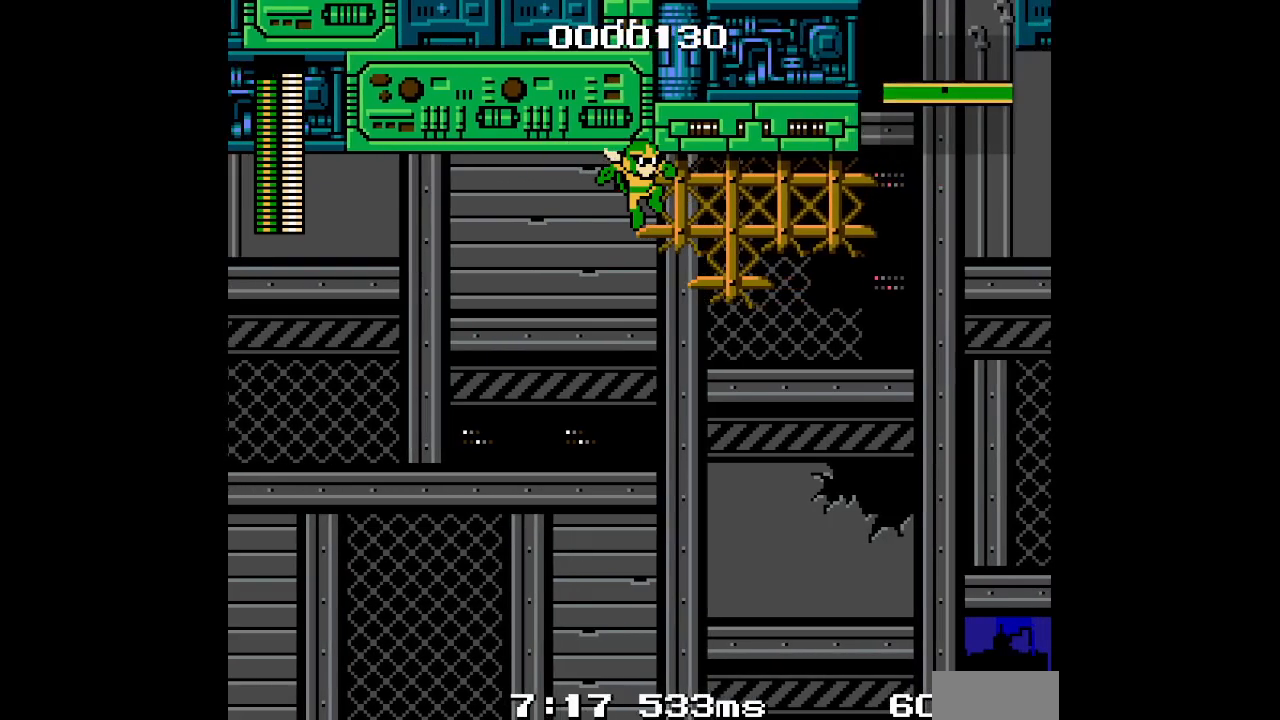
{"buttons": ["DPAD_UP"], "events": []}
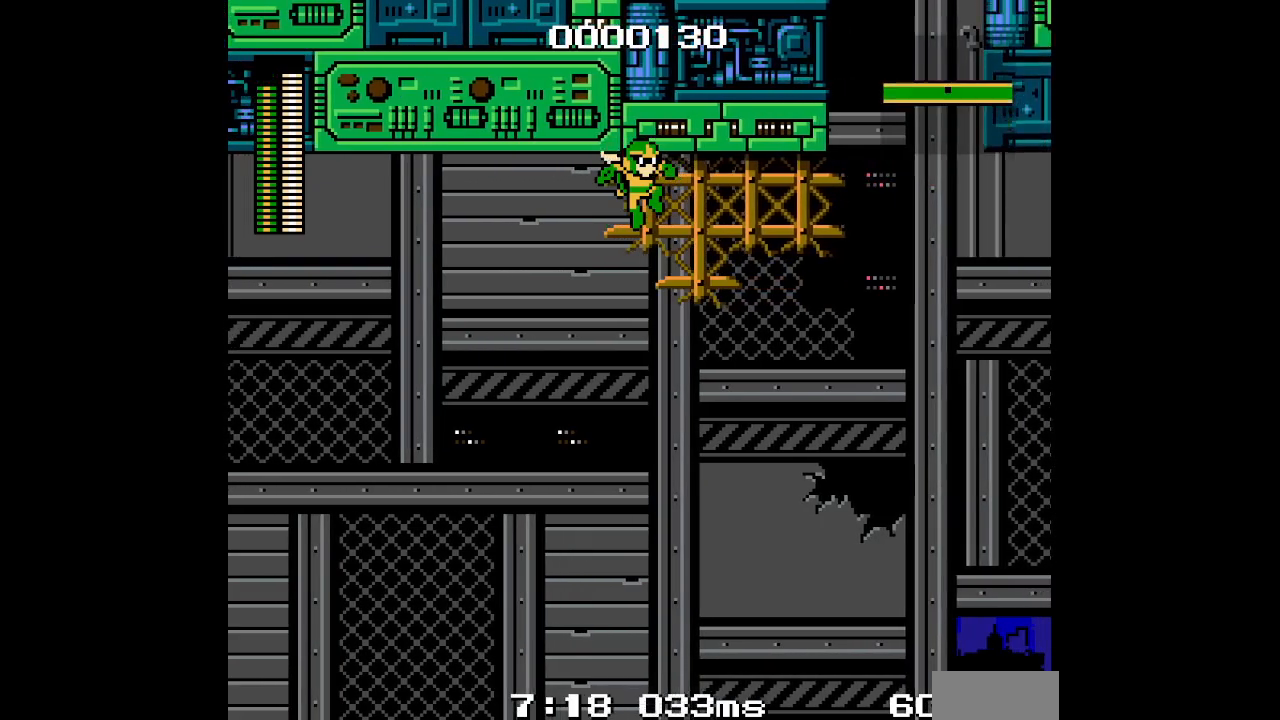
{"buttons": ["DPAD_UP"], "events": []}